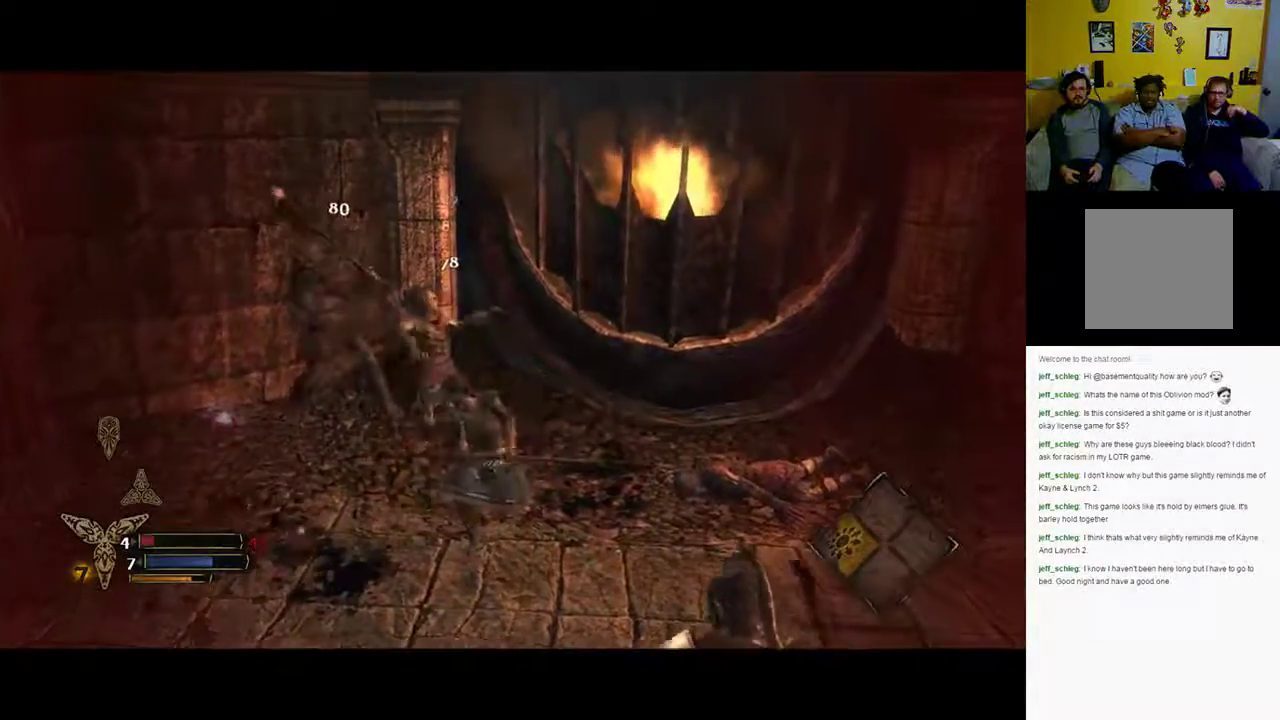
Gameplay with a controller (Xbox layout); each line is a JSON object with the inputs held at the frame after it. "events" lists button and stick changes between this image and that frame as [ms after this image, input, new state], when the widget could be followed in between.
{"buttons": ["Y"], "left_stick": "up-left", "right_stick": "center", "events": [[17, "Y", "up"], [100, "Y", "down"], [150, "Y", "up"], [250, "Y", "down"], [350, "Y", "up"], [417, "Y", "down"]]}
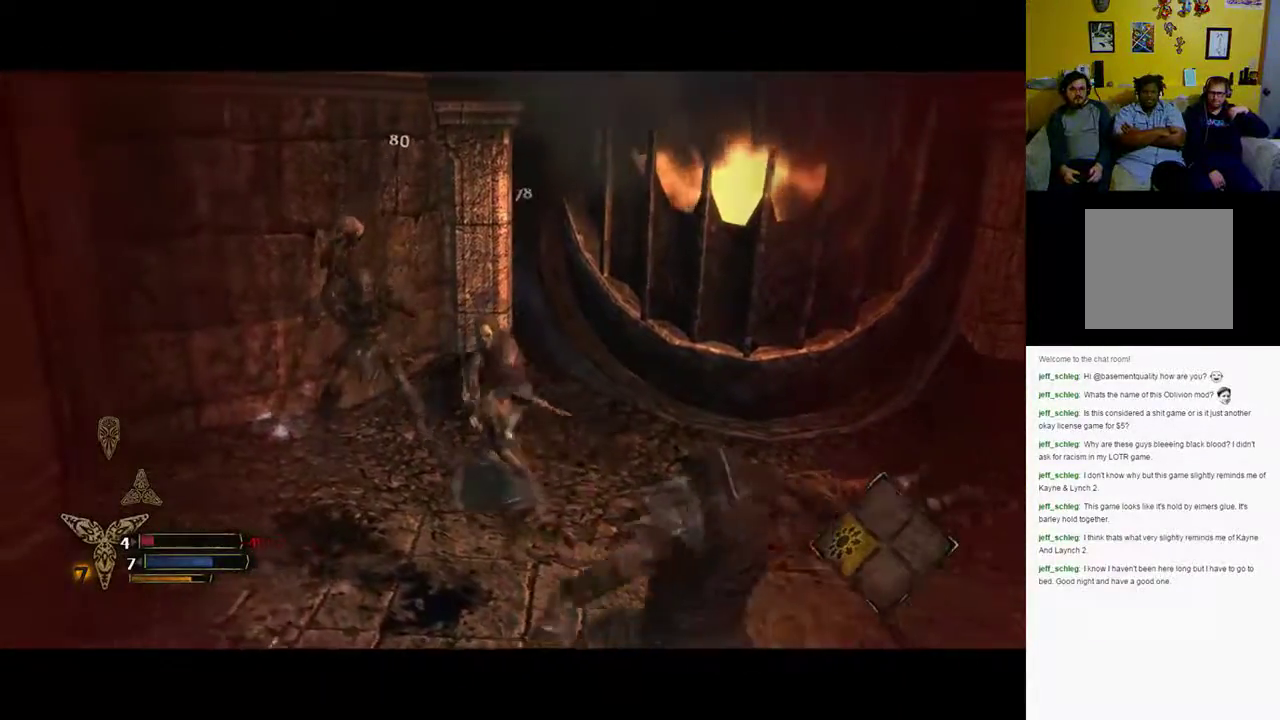
{"buttons": [], "left_stick": "up-left", "right_stick": "center", "events": [[17, "Y", "up"]]}
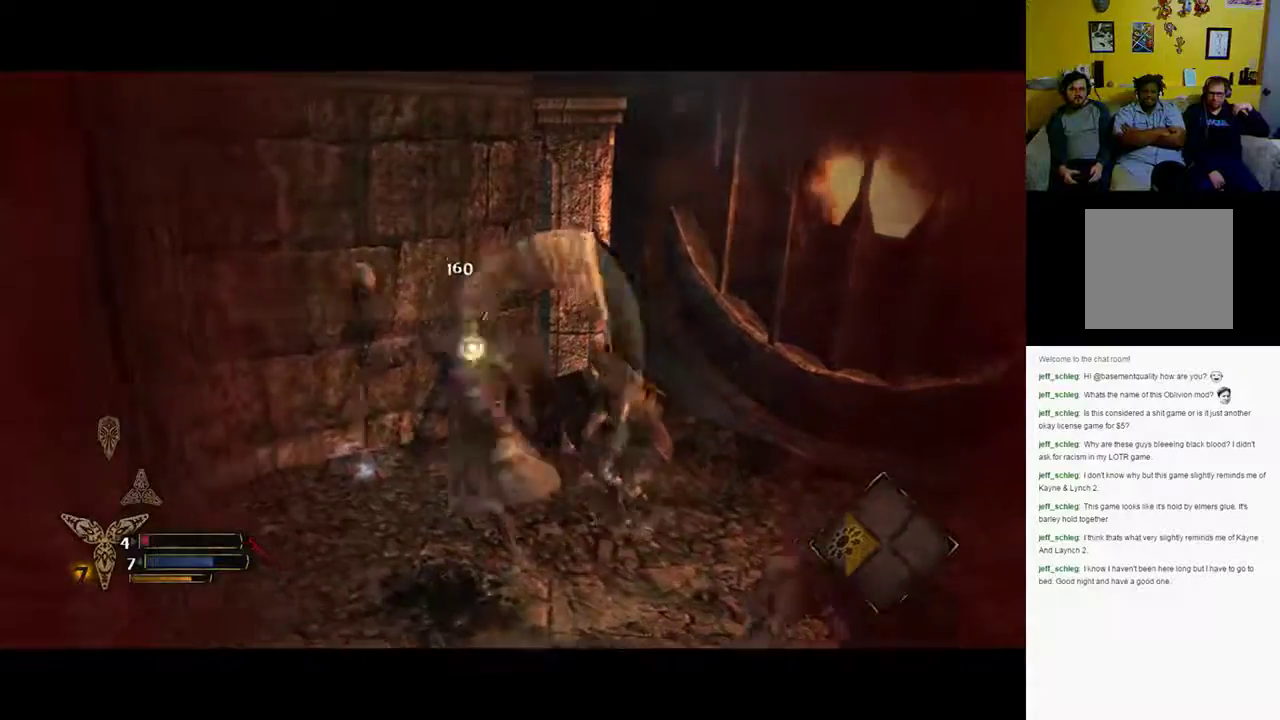
{"buttons": ["B"], "left_stick": "down", "right_stick": "center", "events": [[33, "left_stick", "down-left"], [50, "B", "down"], [133, "B", "up"], [217, "B", "down"], [300, "B", "up"], [367, "B", "down"], [400, "left_stick", "down"]]}
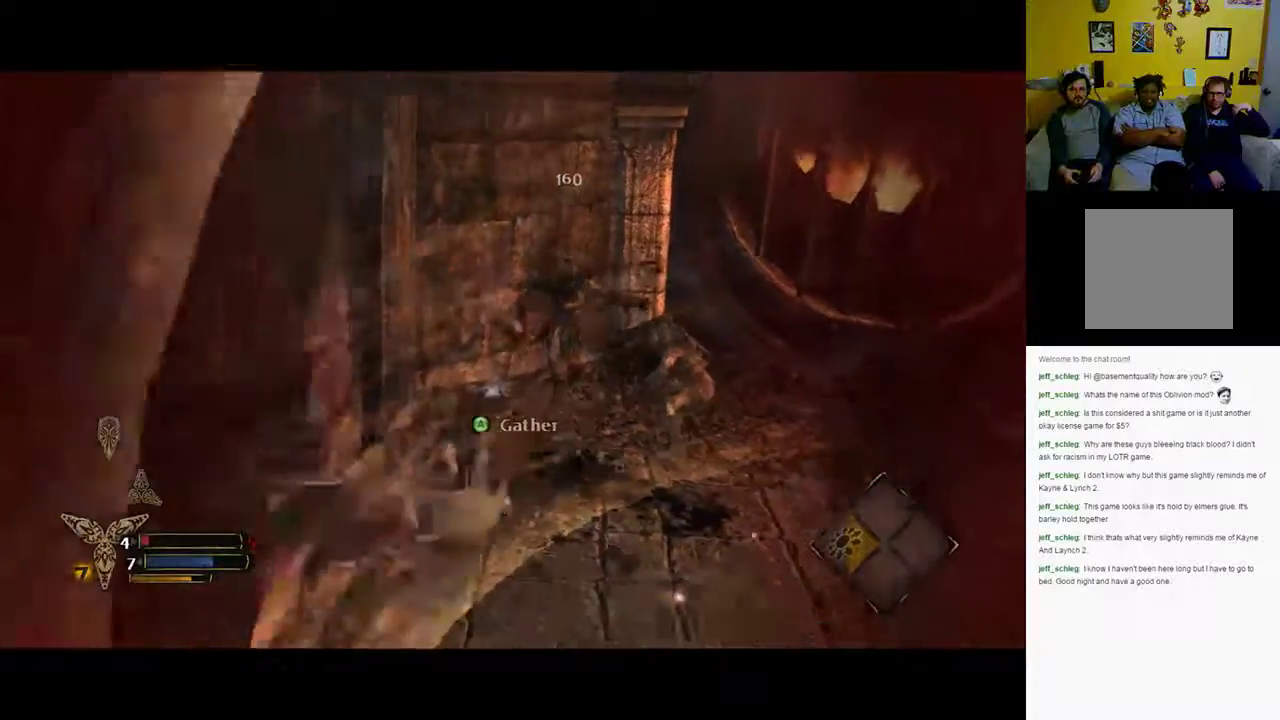
{"buttons": [], "left_stick": "down-right", "right_stick": "center", "events": [[100, "B", "up"], [317, "left_stick", "down-right"]]}
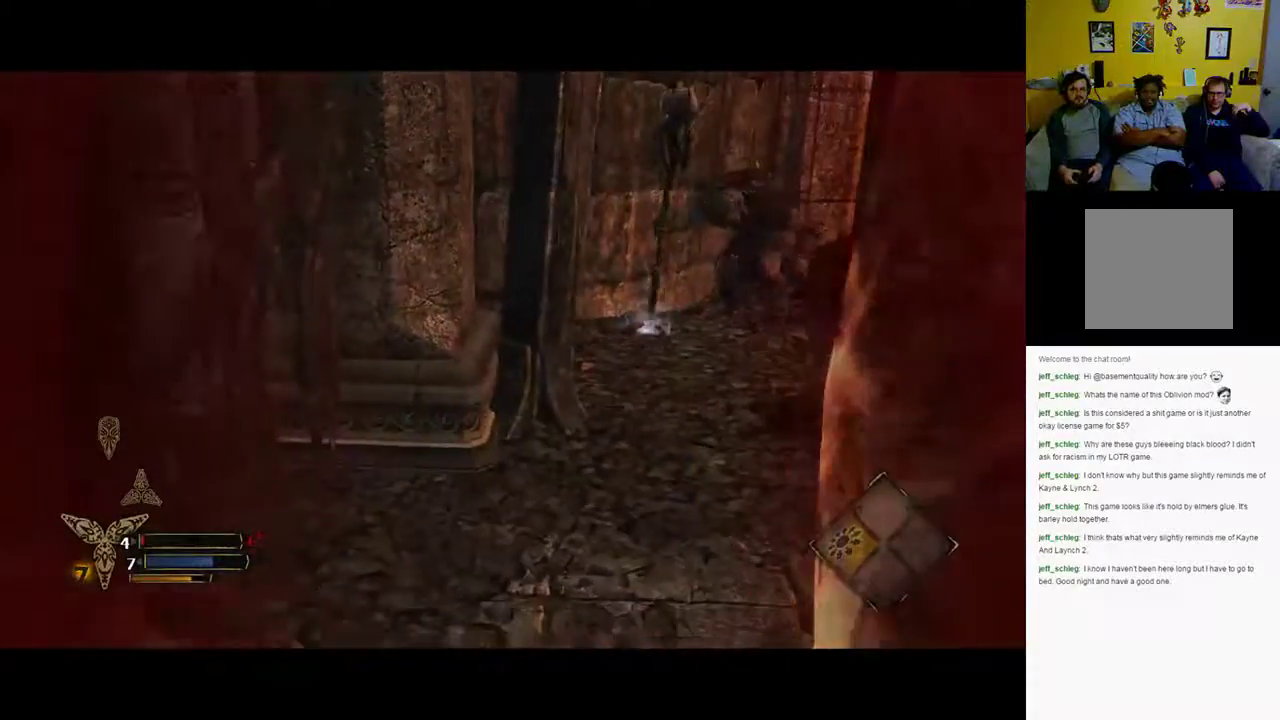
{"buttons": [], "left_stick": "up-right", "right_stick": "center", "events": [[367, "left_stick", "up-right"]]}
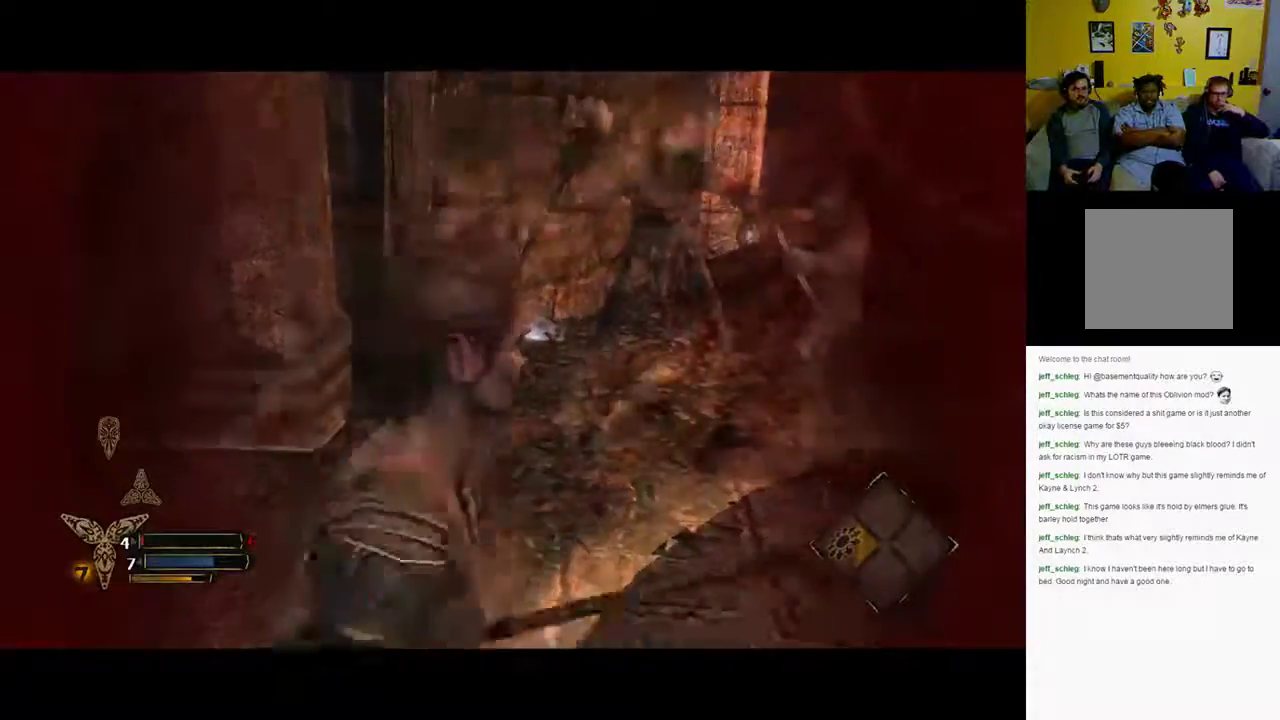
{"buttons": [], "left_stick": "up", "right_stick": "center", "events": [[100, "left_stick", "up"]]}
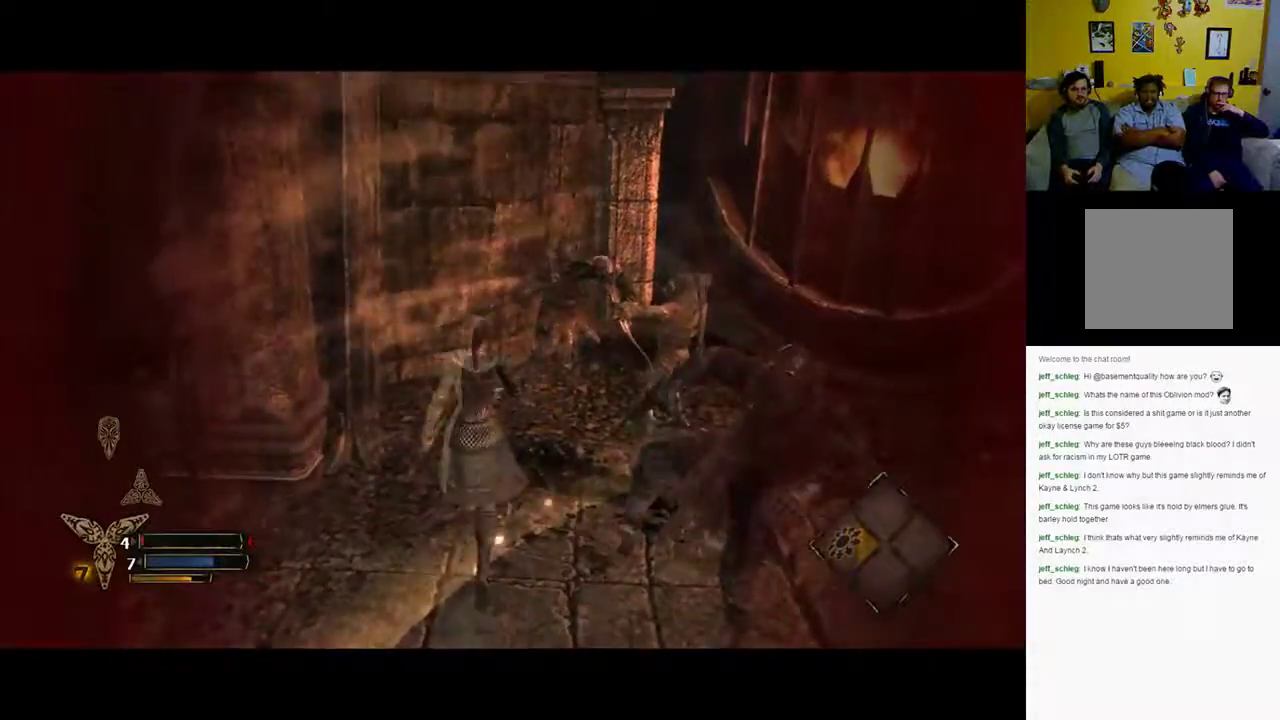
{"buttons": [], "left_stick": "up-right", "right_stick": "center", "events": [[200, "X", "down"], [267, "left_stick", "up-right"], [300, "X", "up"], [350, "X", "down"], [417, "X", "up"]]}
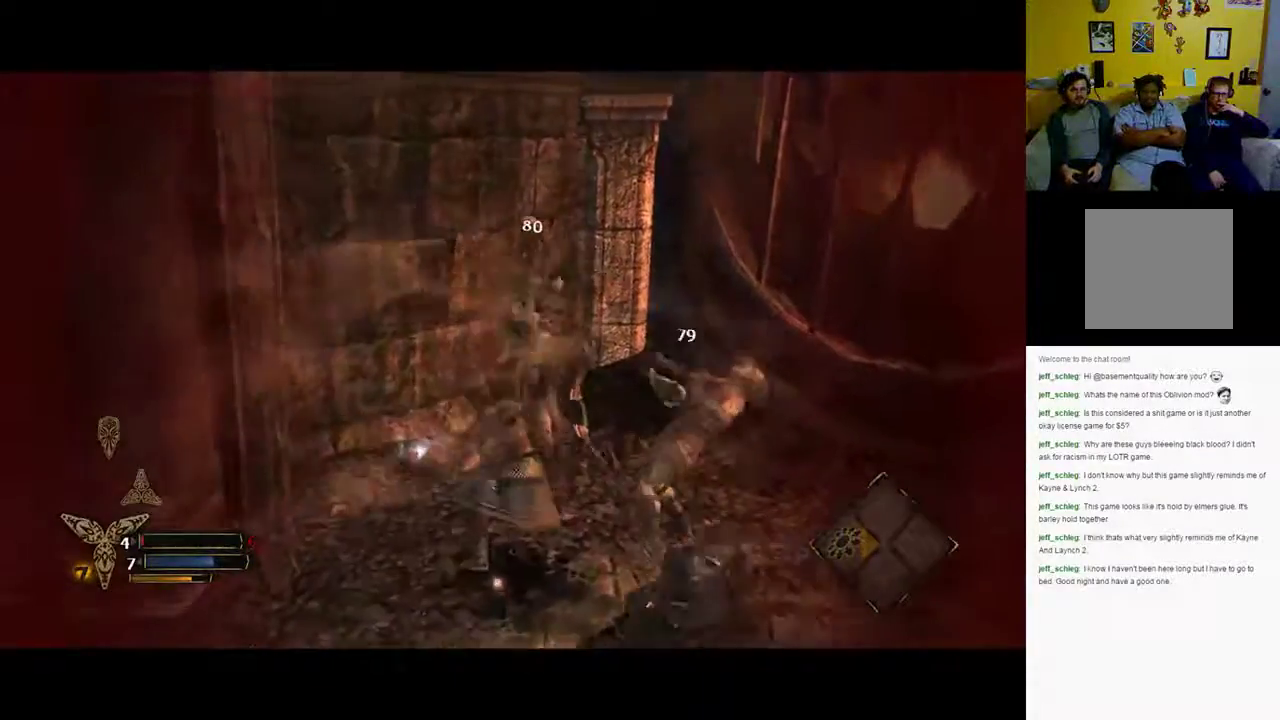
{"buttons": ["X"], "left_stick": "up-right", "right_stick": "center", "events": [[17, "X", "down"], [83, "X", "up"], [150, "X", "down"]]}
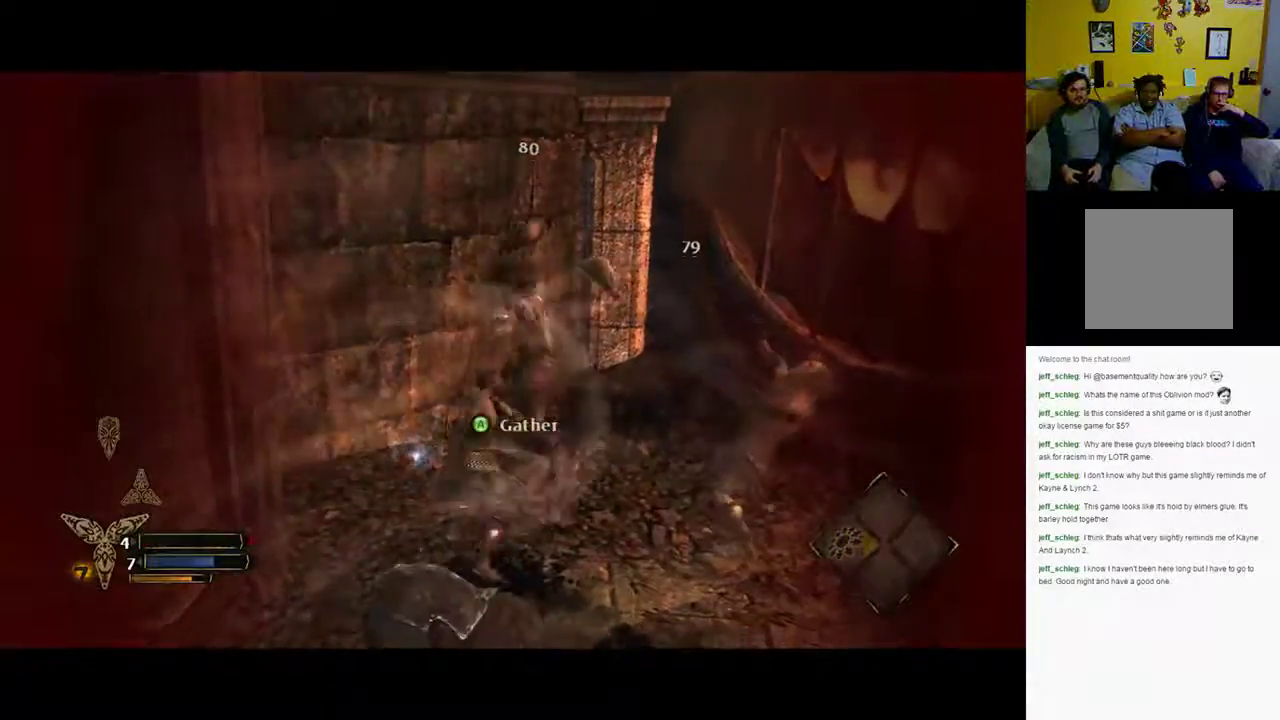
{"buttons": [], "left_stick": "up-right", "right_stick": "center", "events": [[183, "X", "up"], [367, "X", "down"], [433, "X", "up"]]}
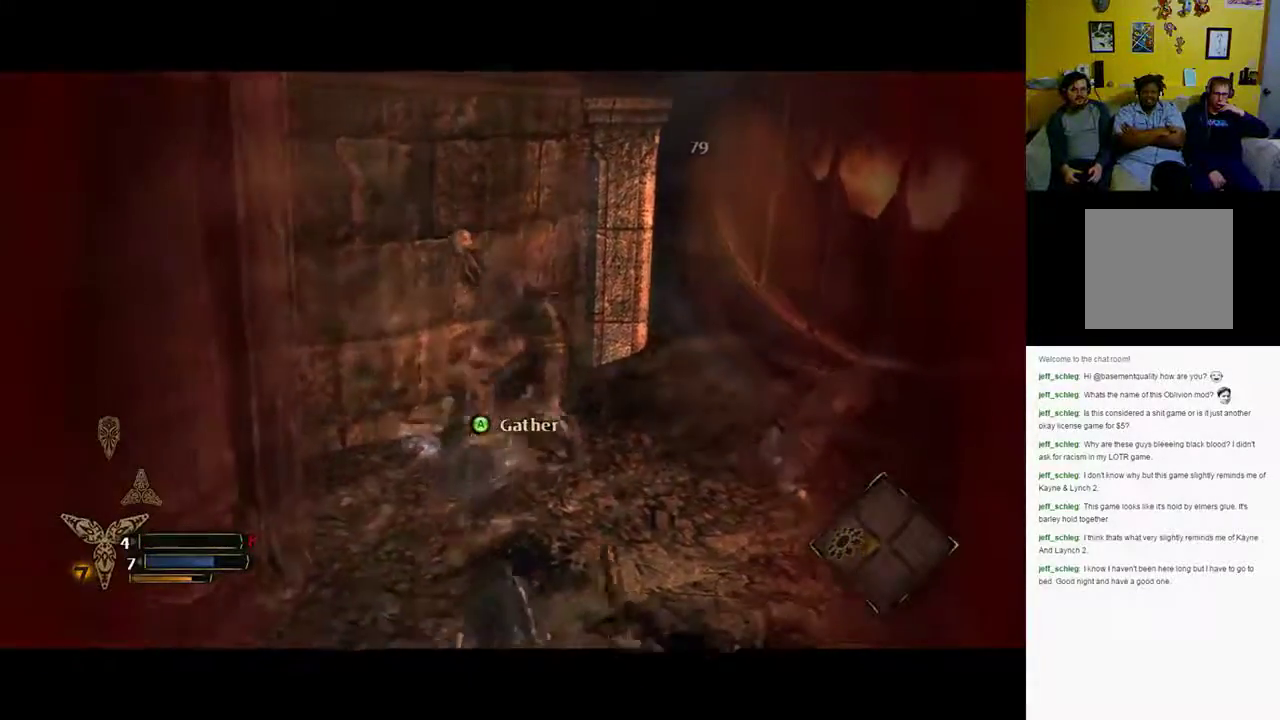
{"buttons": ["X"], "left_stick": "up-right", "right_stick": "center", "events": [[33, "X", "down"]]}
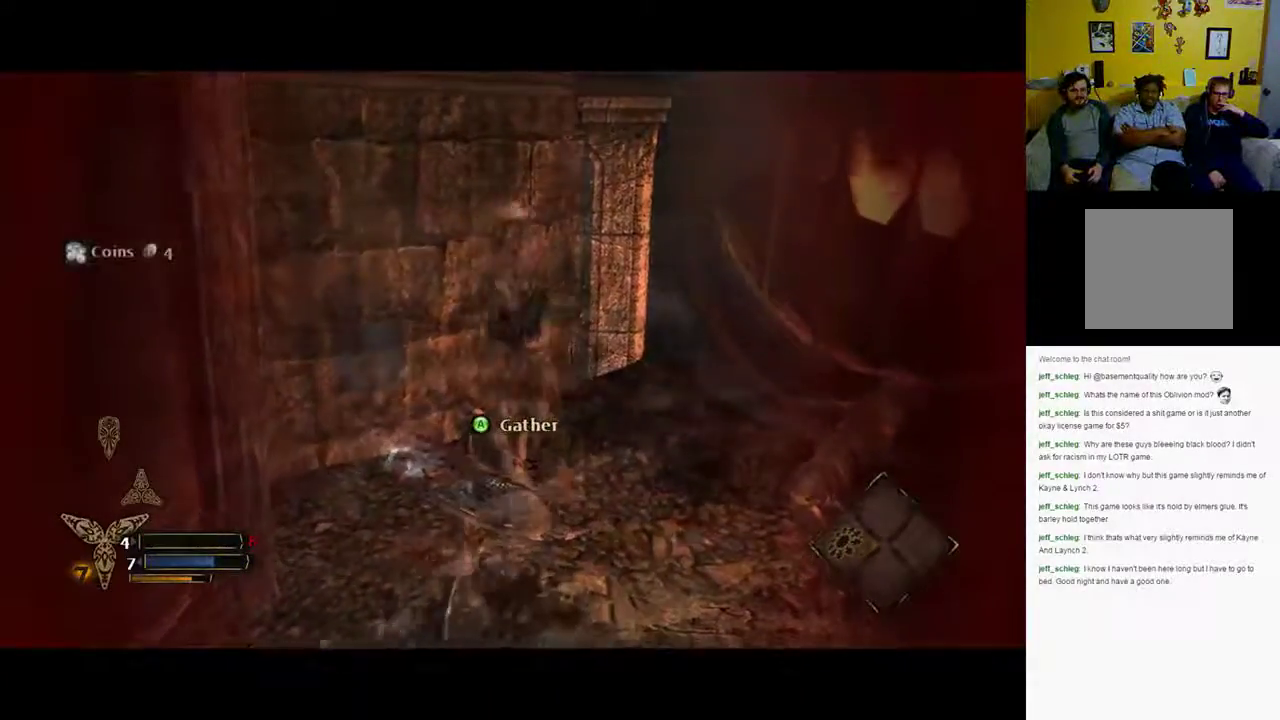
{"buttons": [], "left_stick": "down-right", "right_stick": "center", "events": [[133, "X", "up"], [133, "left_stick", "right"], [400, "left_stick", "down-right"], [433, "B", "down"], [500, "B", "up"]]}
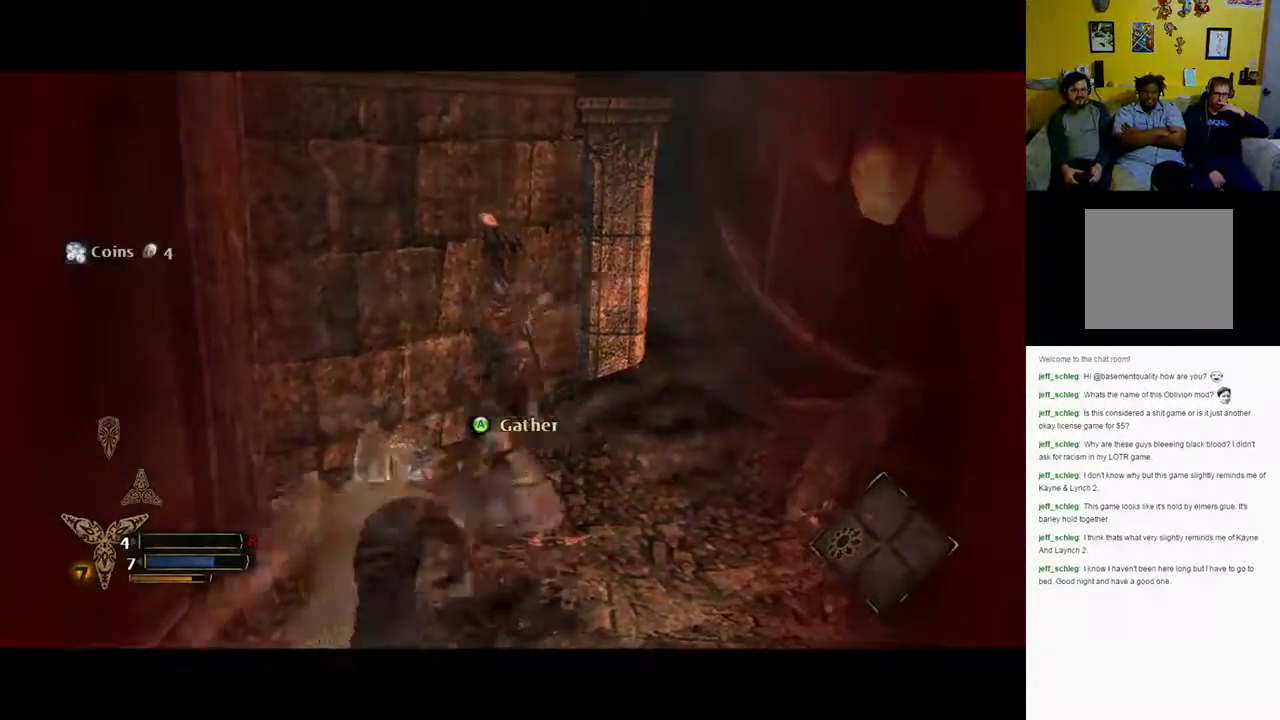
{"buttons": ["B"], "left_stick": "down-right", "right_stick": "center", "events": [[67, "B", "down"], [133, "B", "up"], [200, "B", "down"], [300, "B", "up"], [367, "B", "down"]]}
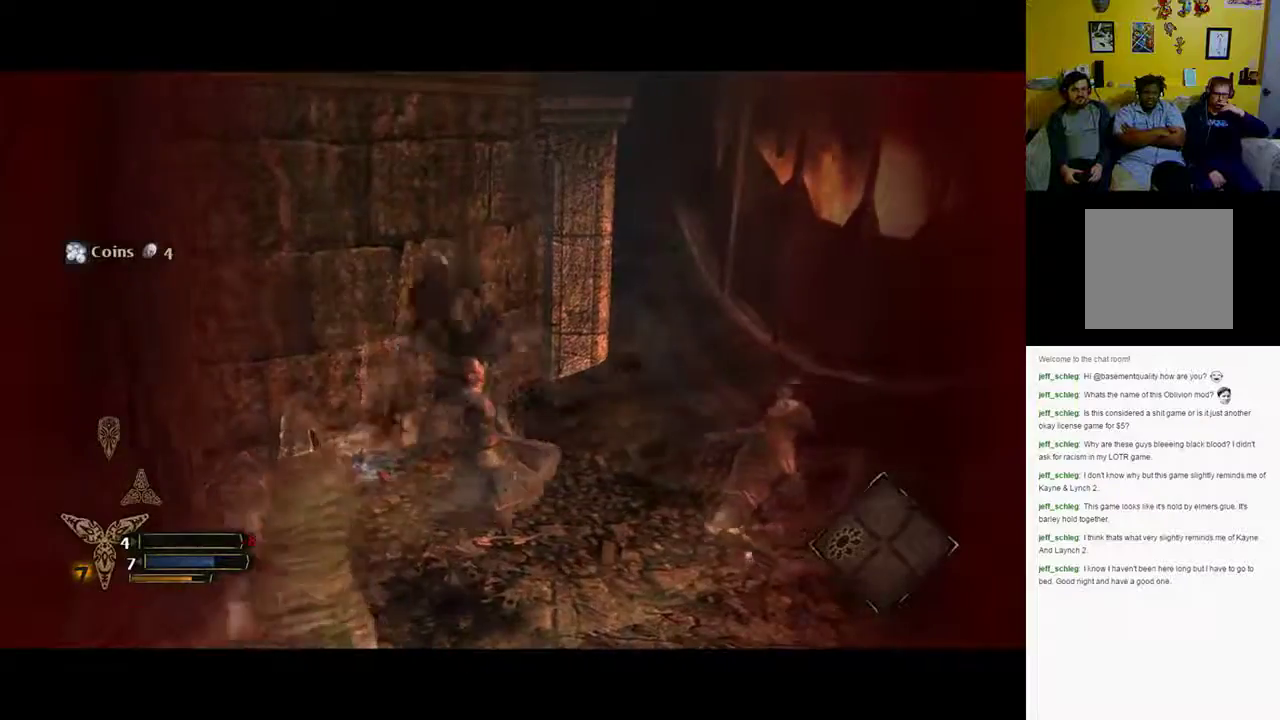
{"buttons": [], "left_stick": "down-right", "right_stick": "center", "events": [[200, "B", "up"], [250, "B", "down"], [350, "B", "up"]]}
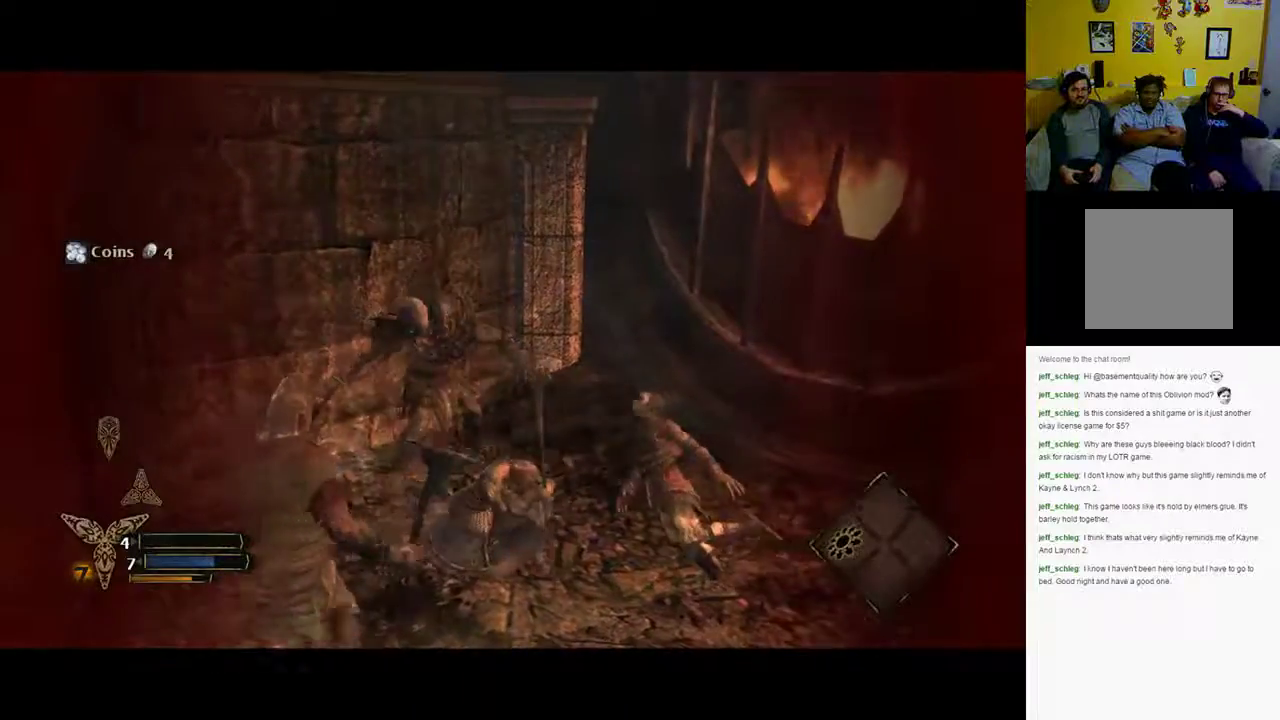
{"buttons": [], "left_stick": "down-right", "right_stick": "center", "events": []}
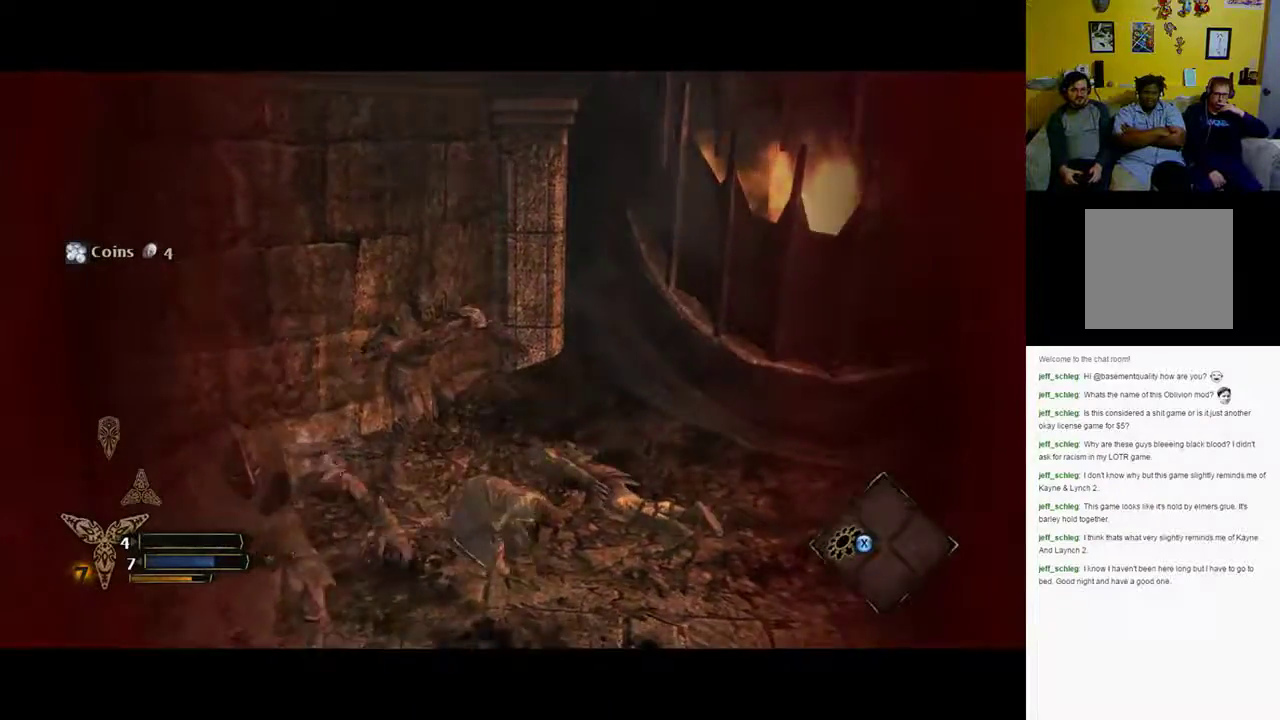
{"buttons": [], "left_stick": "down-right", "right_stick": "center", "events": []}
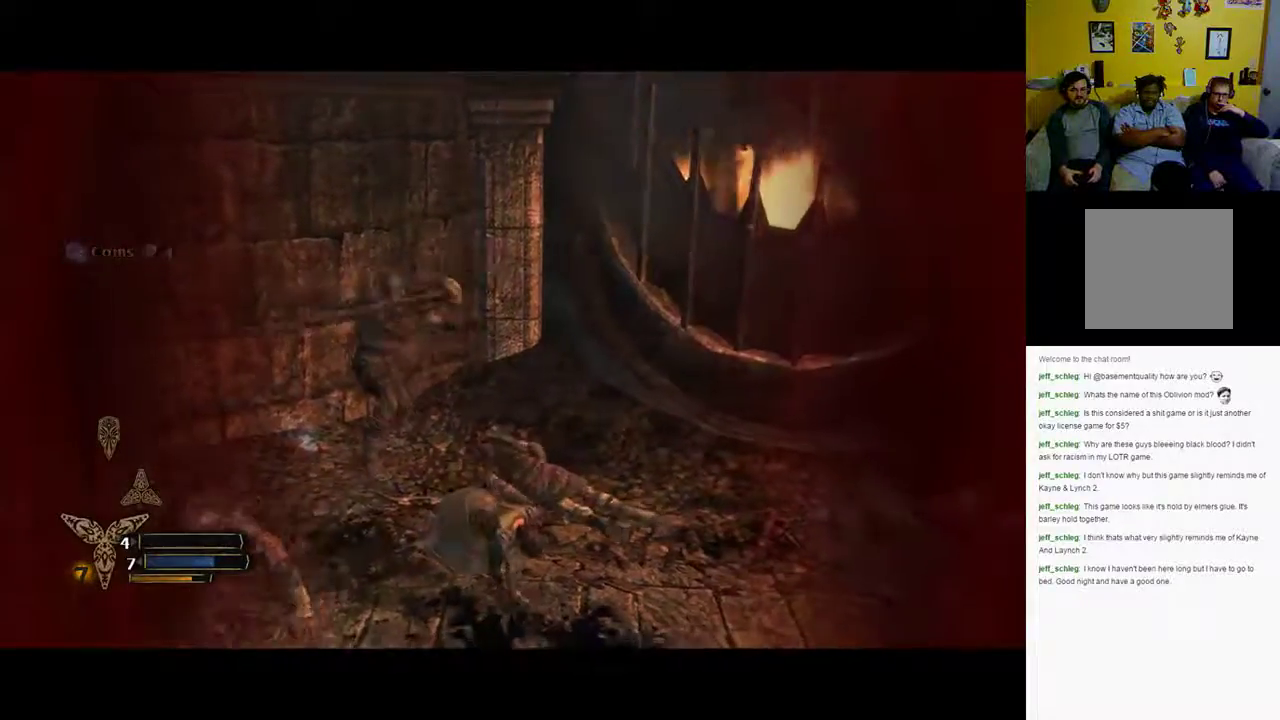
{"buttons": [], "left_stick": "down-right", "right_stick": "center", "events": []}
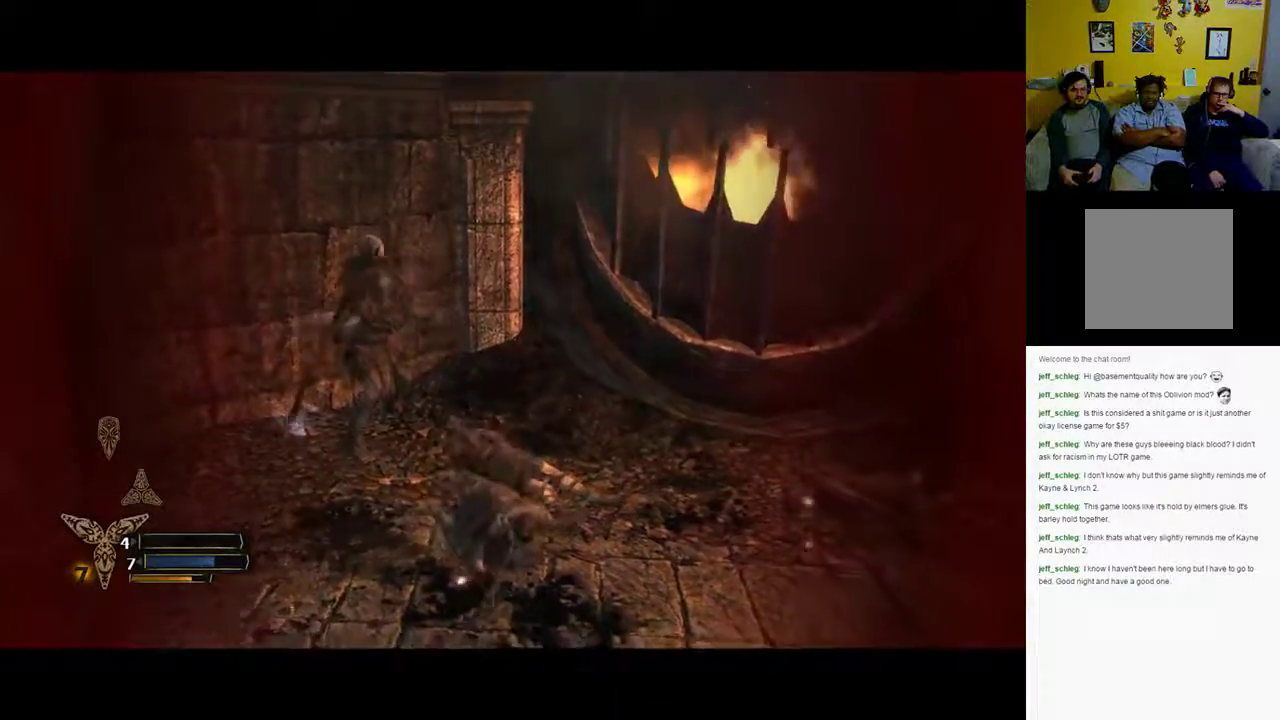
{"buttons": [], "left_stick": "down-right", "right_stick": "center", "events": []}
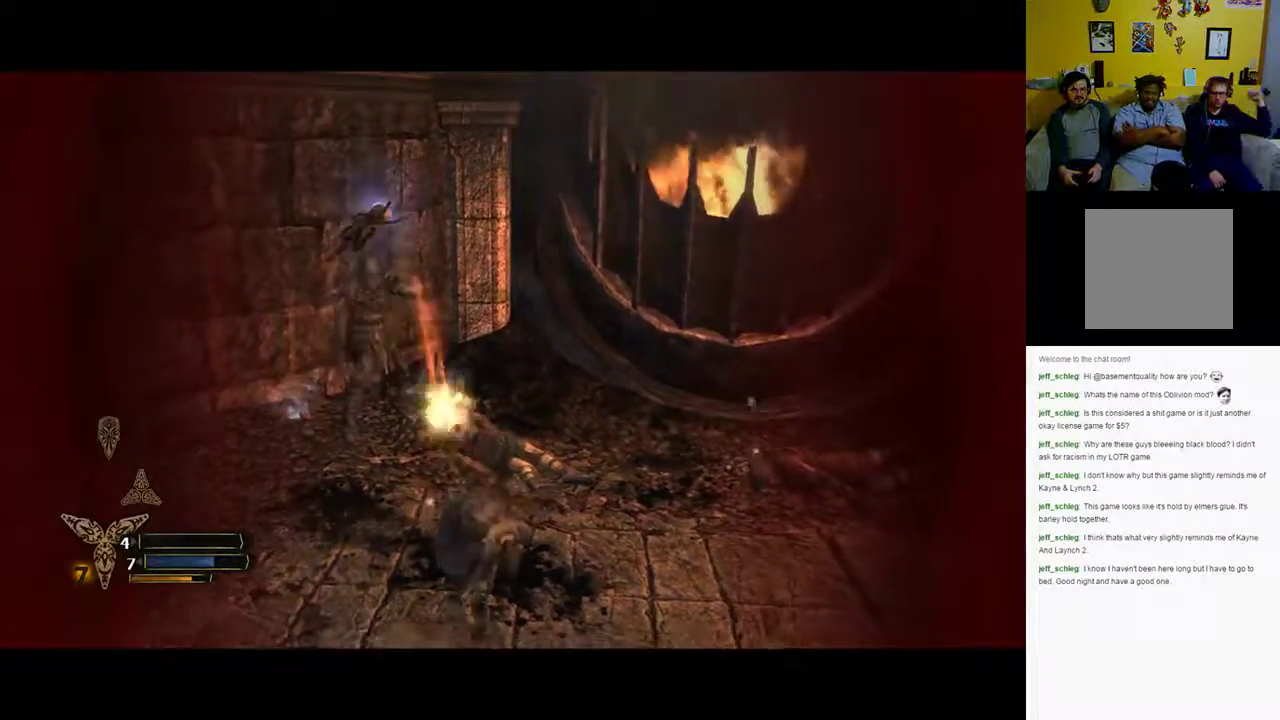
{"buttons": [], "left_stick": "down-right", "right_stick": "center", "events": []}
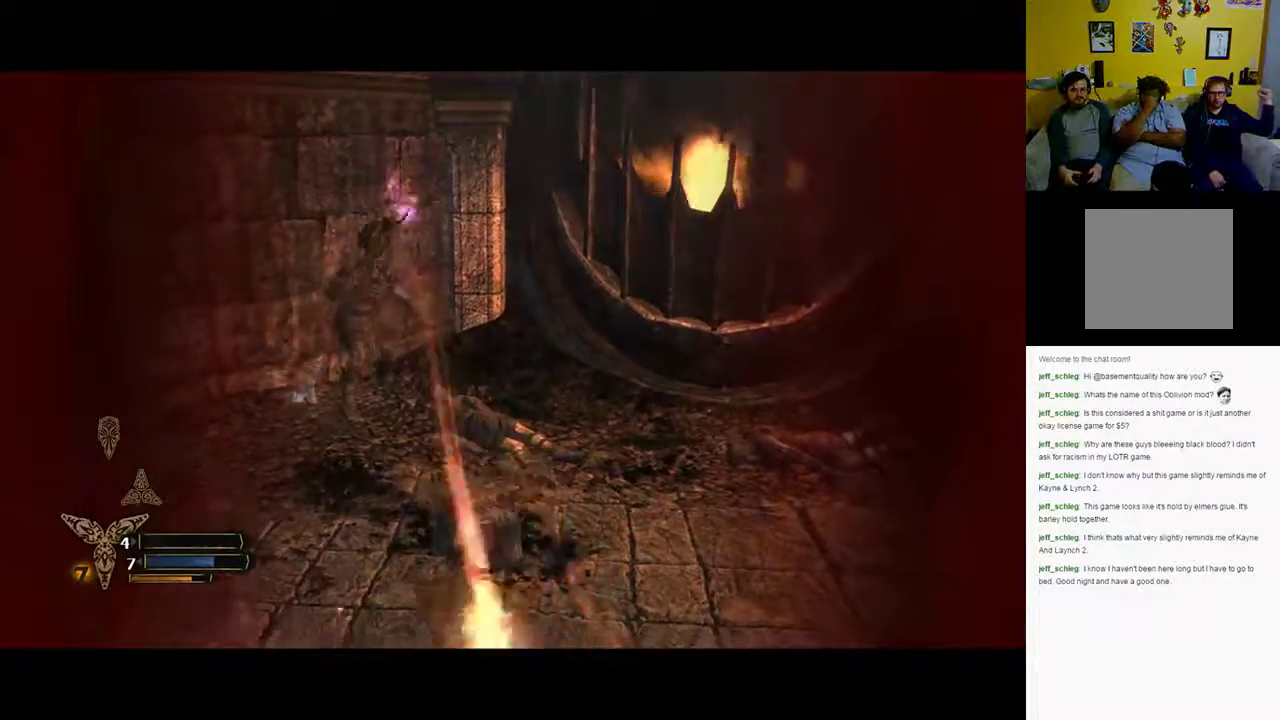
{"buttons": [], "left_stick": "down-right", "right_stick": "center", "events": []}
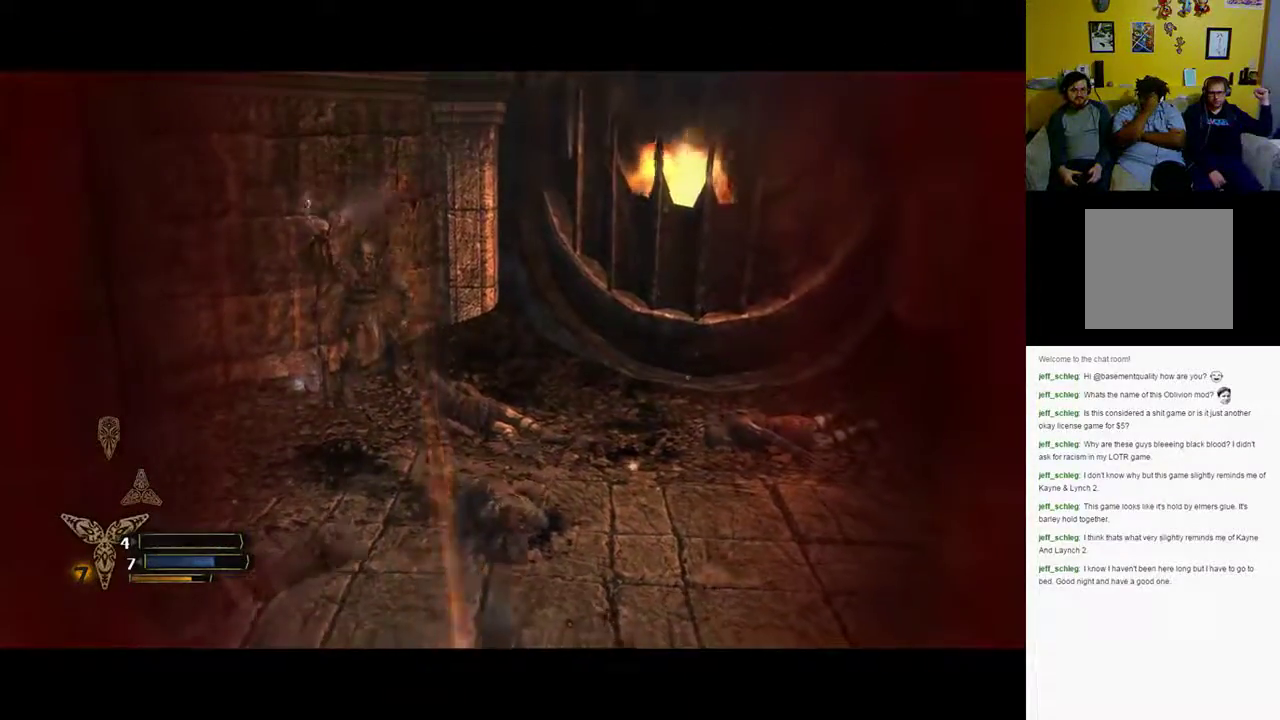
{"buttons": [], "left_stick": "down-right", "right_stick": "center", "events": []}
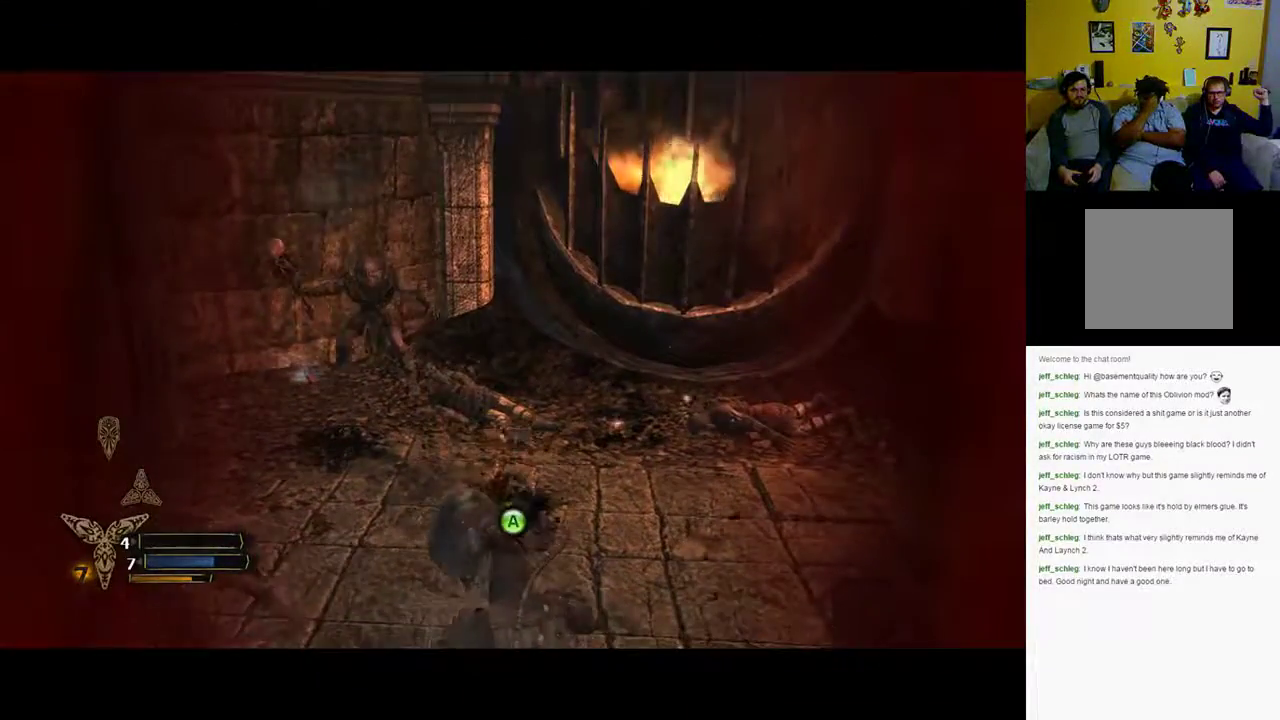
{"buttons": [], "left_stick": "down-right", "right_stick": "center", "events": []}
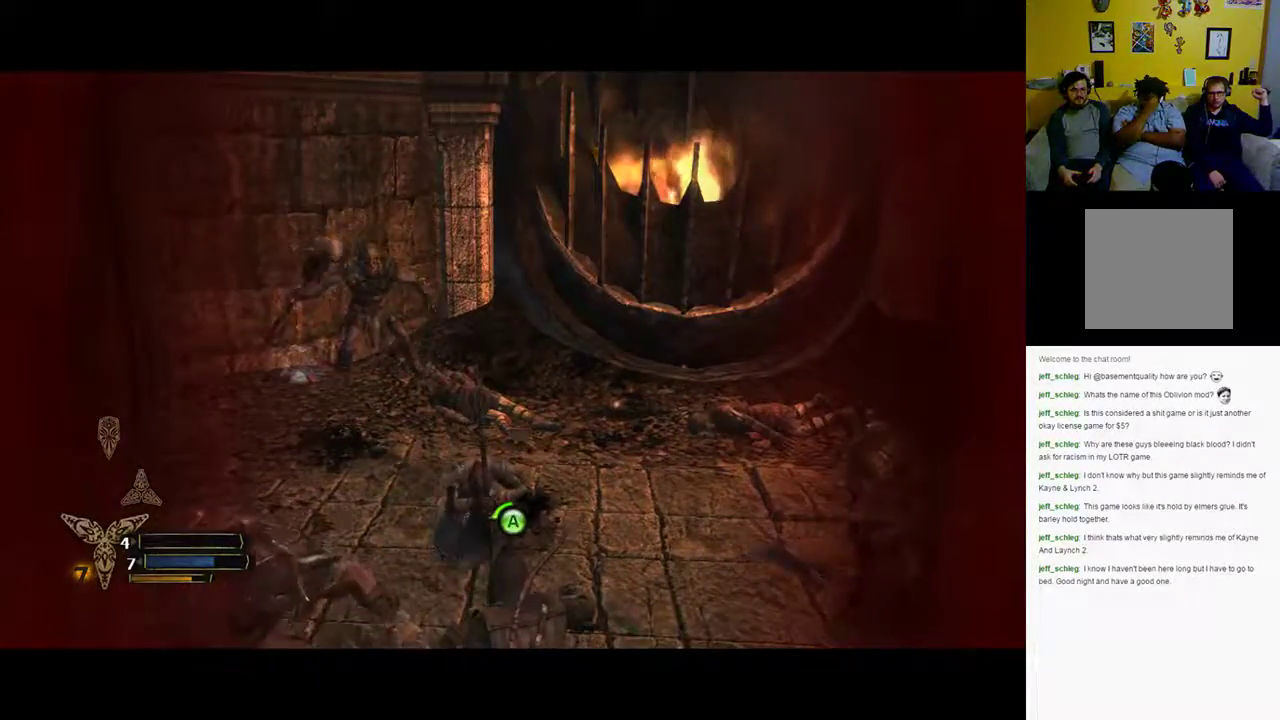
{"buttons": [], "left_stick": "center", "right_stick": "center", "events": [[133, "left_stick", "down"], [233, "left_stick", "center"]]}
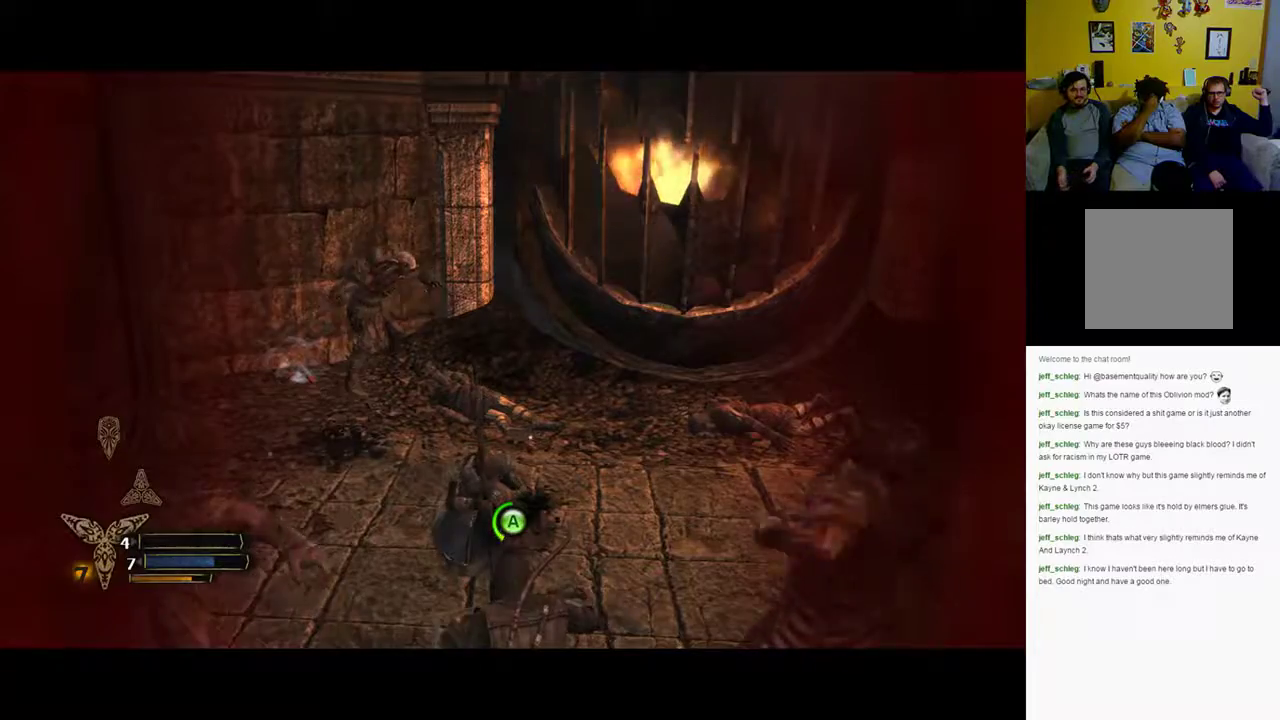
{"buttons": [], "left_stick": "center", "right_stick": "center", "events": []}
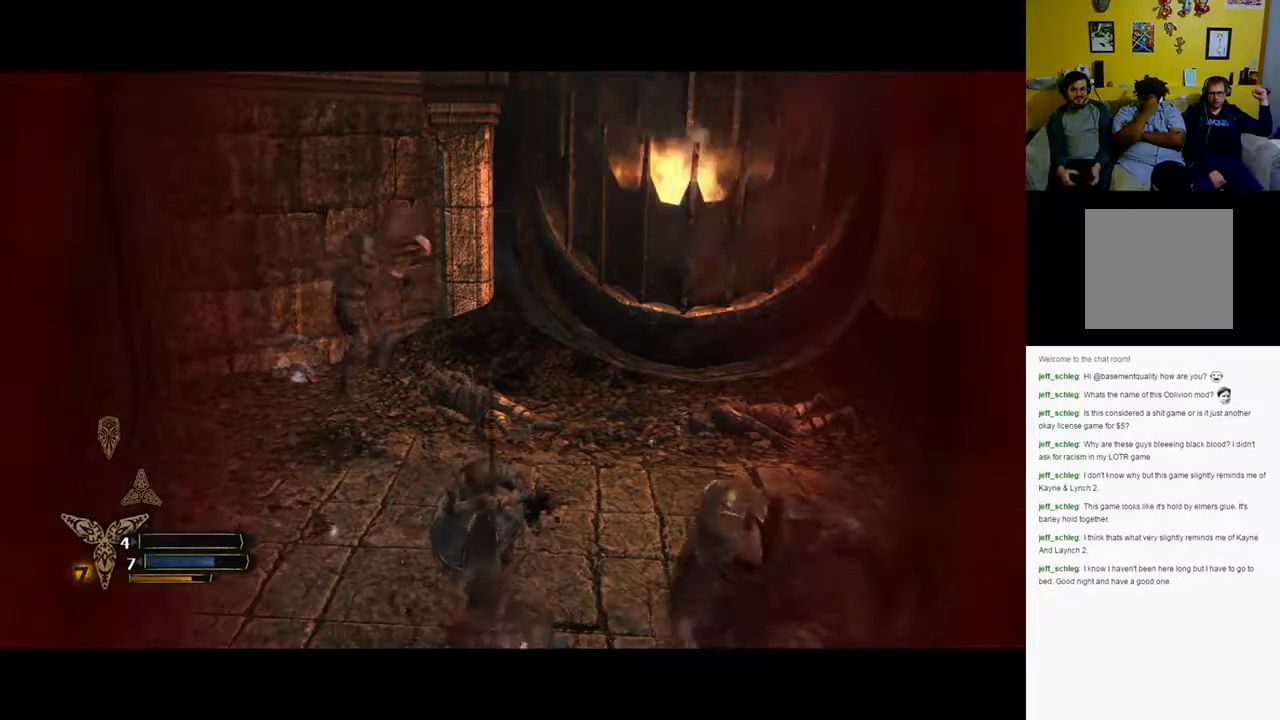
{"buttons": [], "left_stick": "center", "right_stick": "center", "events": []}
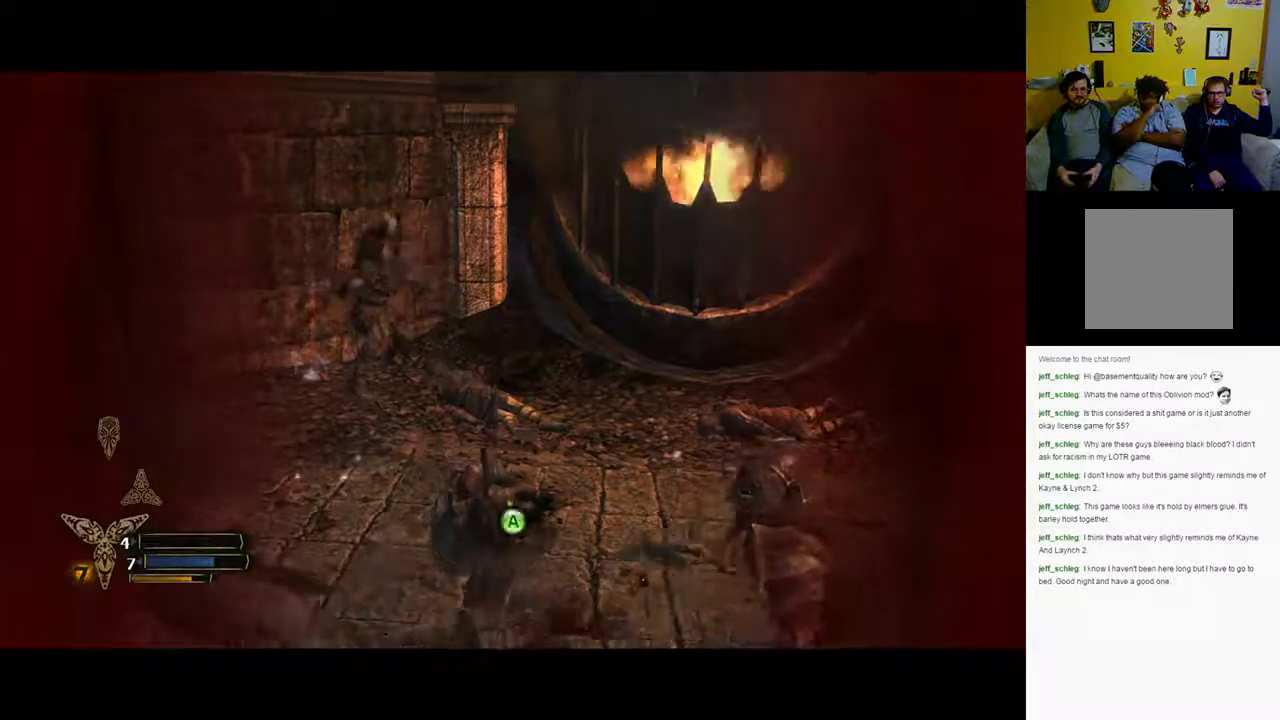
{"buttons": [], "left_stick": "down", "right_stick": "center", "events": [[67, "right_stick", "left"], [117, "left_stick", "down-right"], [167, "right_stick", "center"], [317, "left_stick", "down"]]}
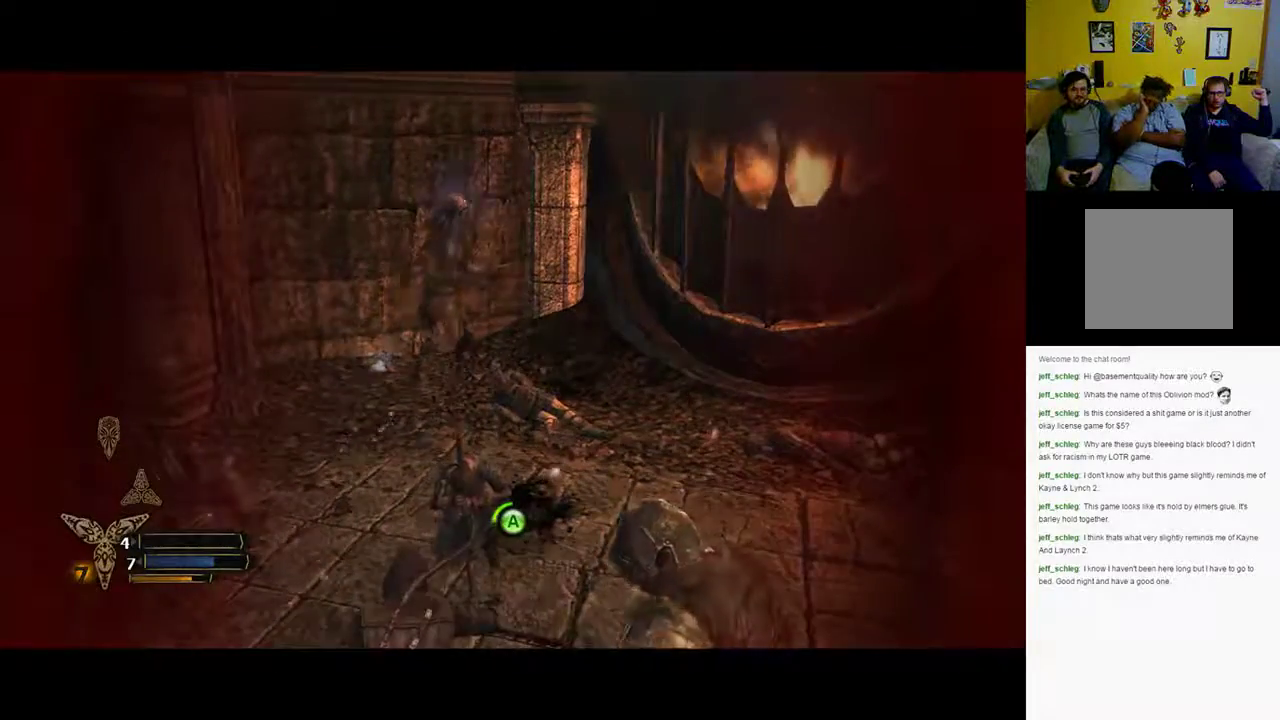
{"buttons": [], "left_stick": "center", "right_stick": "left", "events": [[233, "left_stick", "center"], [267, "right_stick", "left"]]}
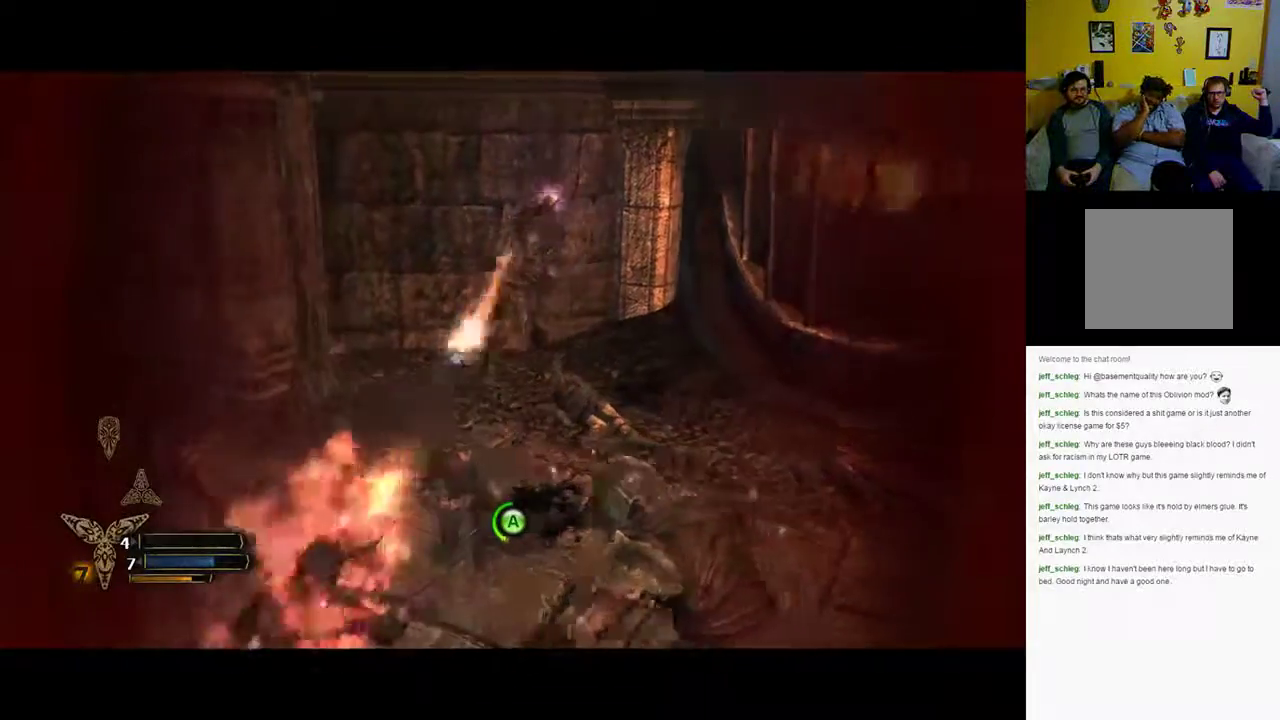
{"buttons": [], "left_stick": "center", "right_stick": "left", "events": []}
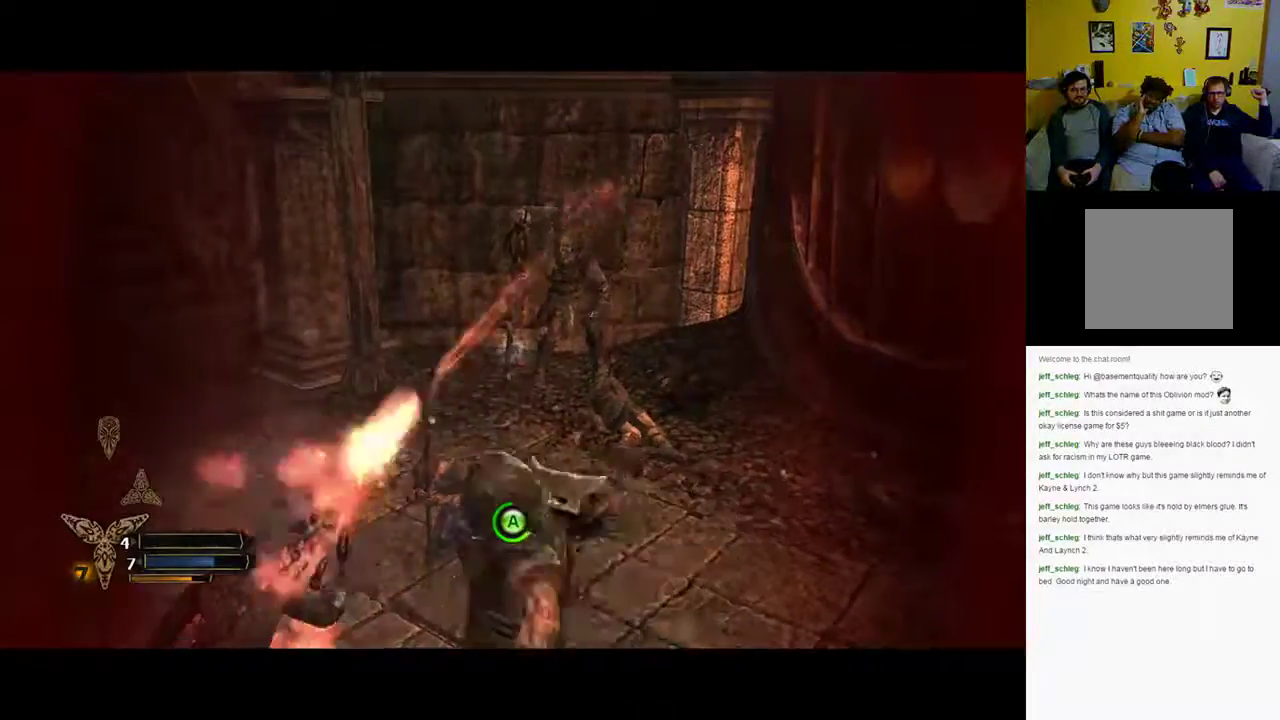
{"buttons": [], "left_stick": "center", "right_stick": "center", "events": [[450, "right_stick", "center"]]}
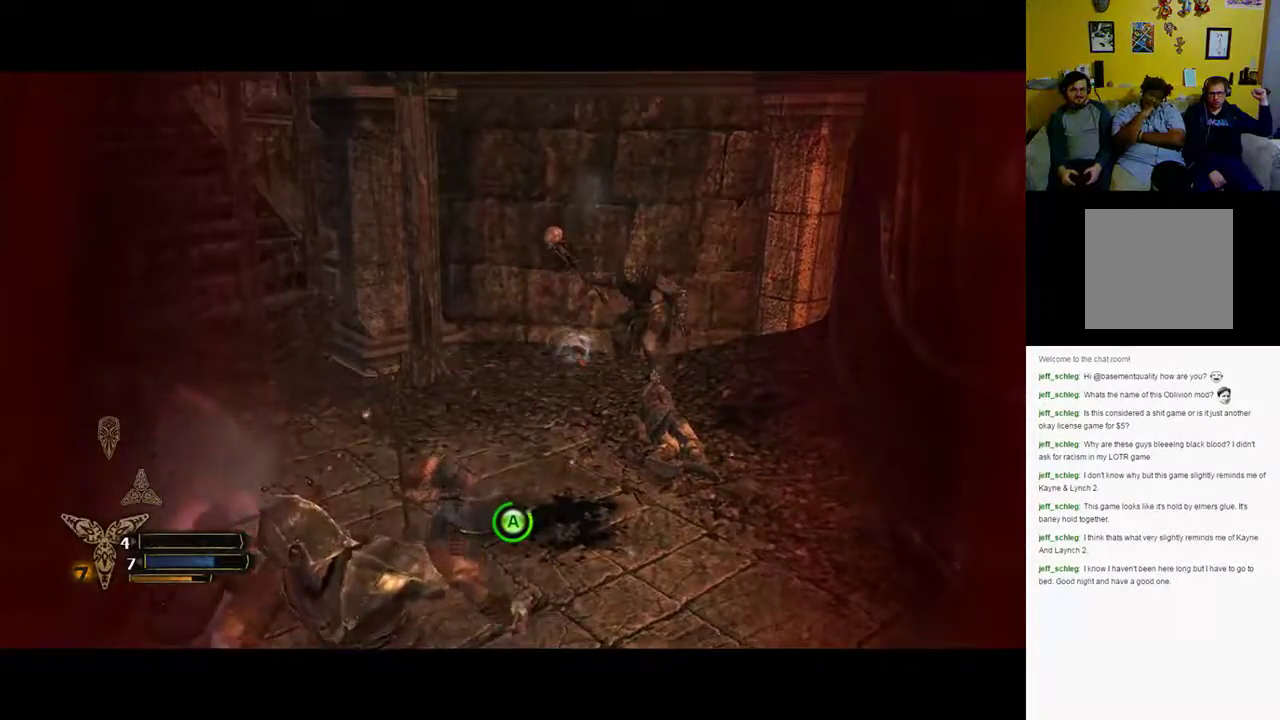
{"buttons": [], "left_stick": "up-right", "right_stick": "center", "events": [[483, "left_stick", "up-right"]]}
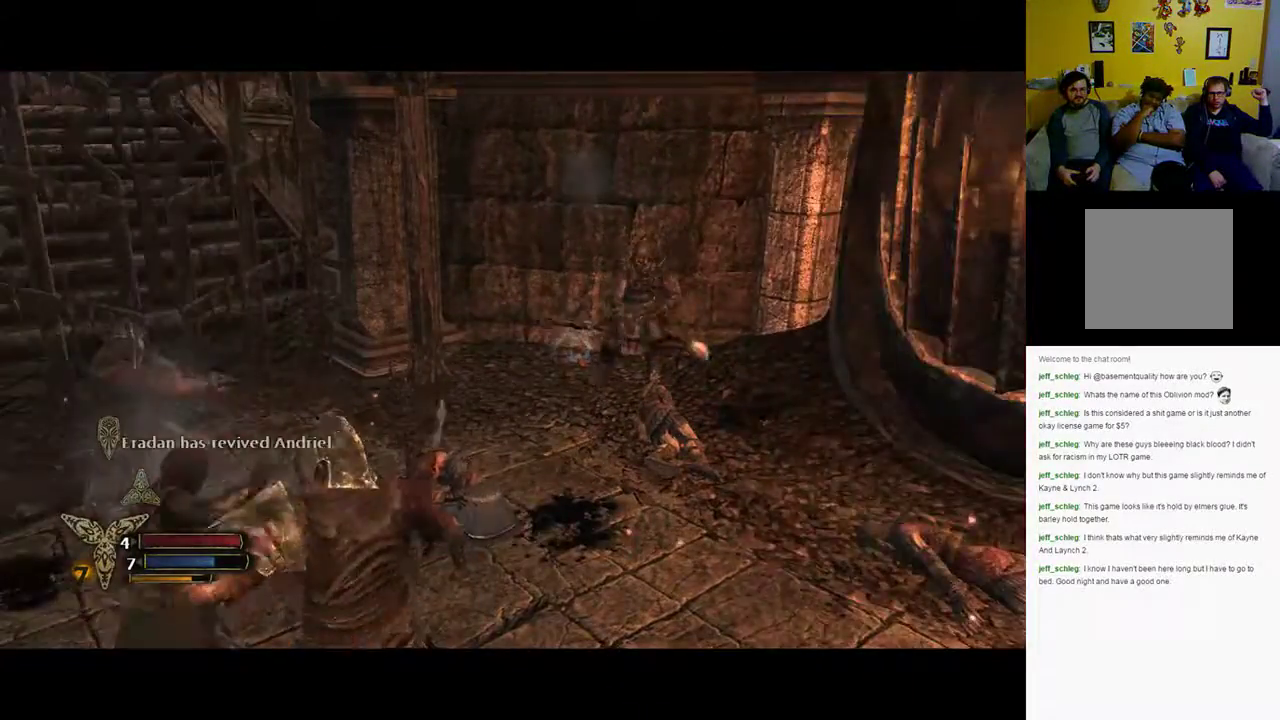
{"buttons": [], "left_stick": "up-right", "right_stick": "center", "events": []}